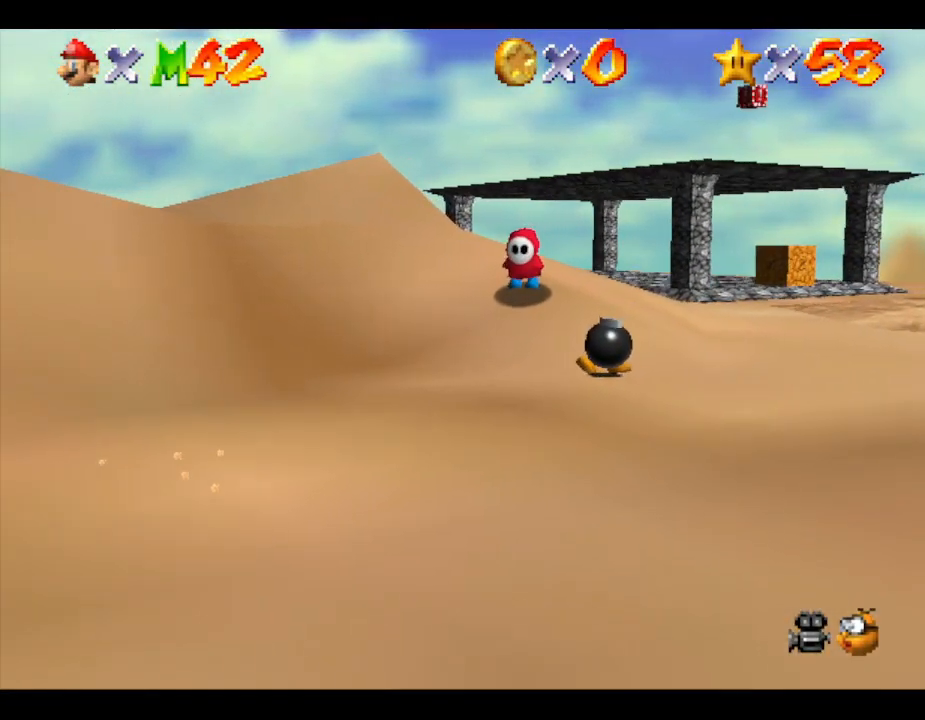
Gameplay with a controller (Nintendo layout); each line is a JSON object with the inputs held at the frame after it. "events" lists button and stick changes between this image and that frame as [ms after this image, input, new state], when the widget could be followed in between. Not read: L3 R3.
{"buttons": [], "left_stick": "up-right", "events": [[200, "A", "down"], [367, "A", "up"]]}
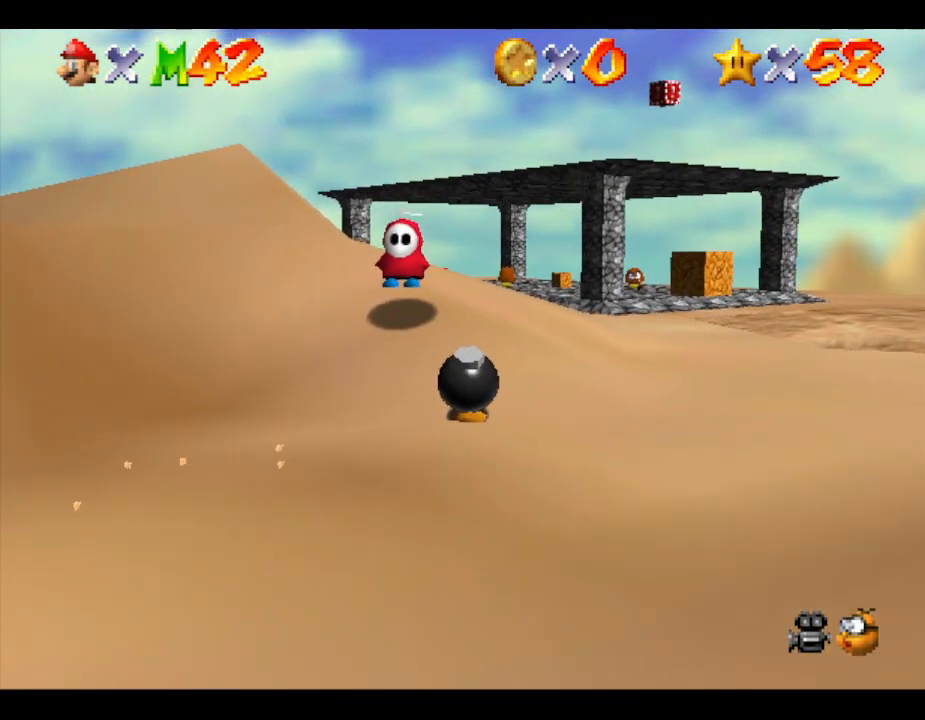
{"buttons": [], "left_stick": "up-right", "events": []}
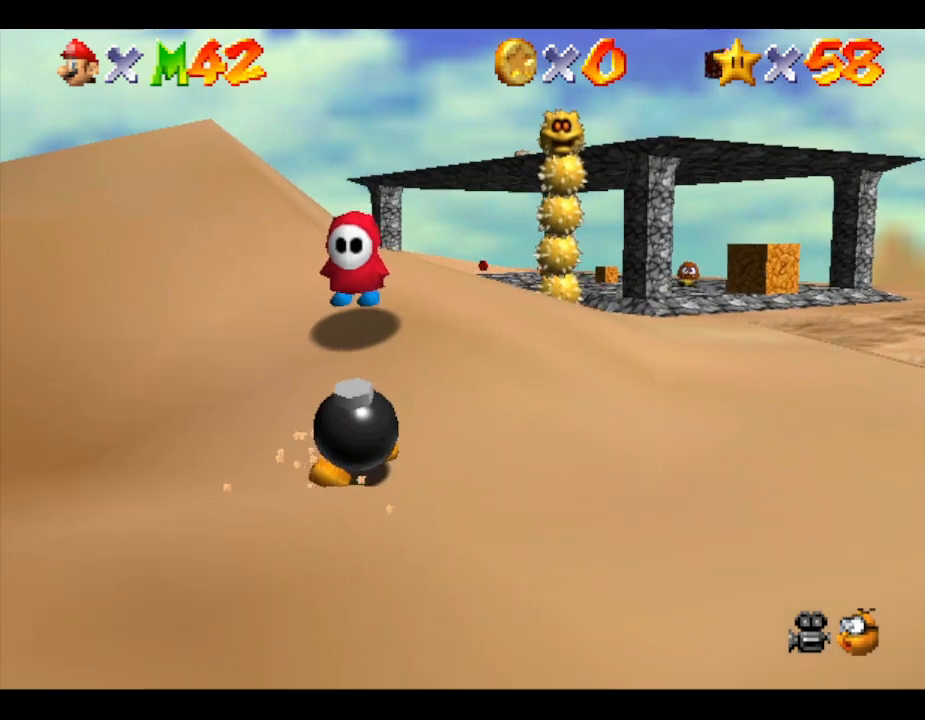
{"buttons": [], "left_stick": "right", "events": [[350, "left_stick", "right"]]}
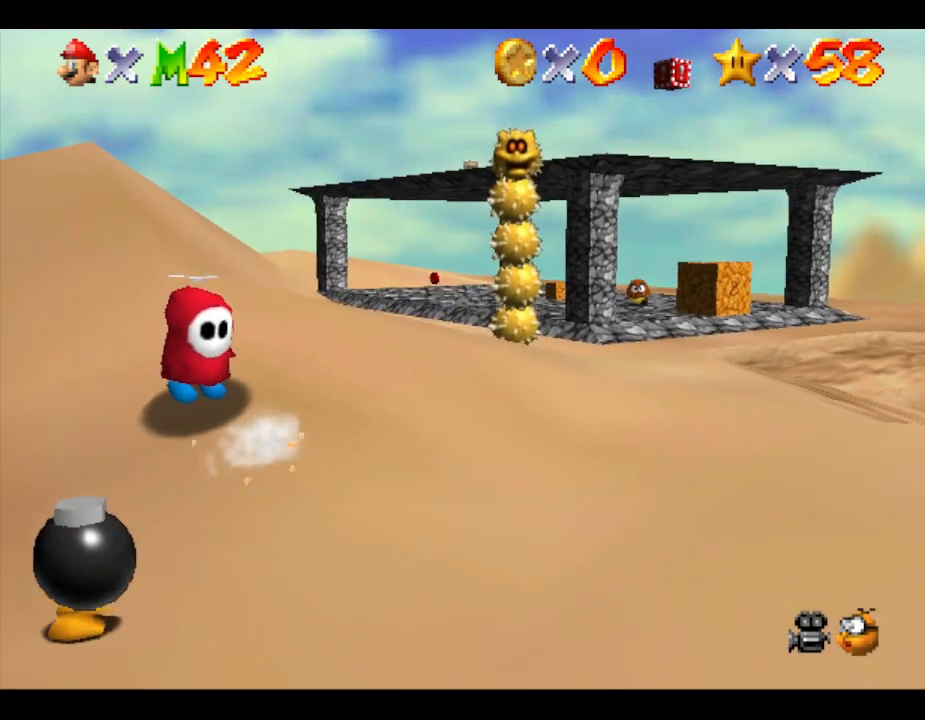
{"buttons": [], "left_stick": "right", "events": []}
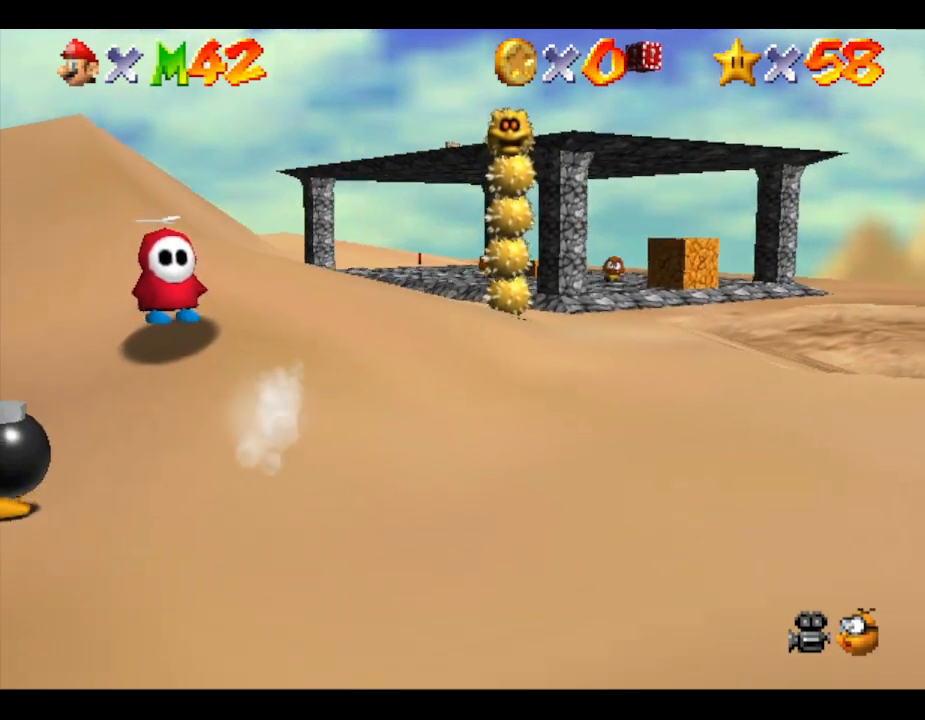
{"buttons": [], "left_stick": "up-right", "events": [[317, "A", "down"], [433, "left_stick", "up-right"], [467, "A", "up"]]}
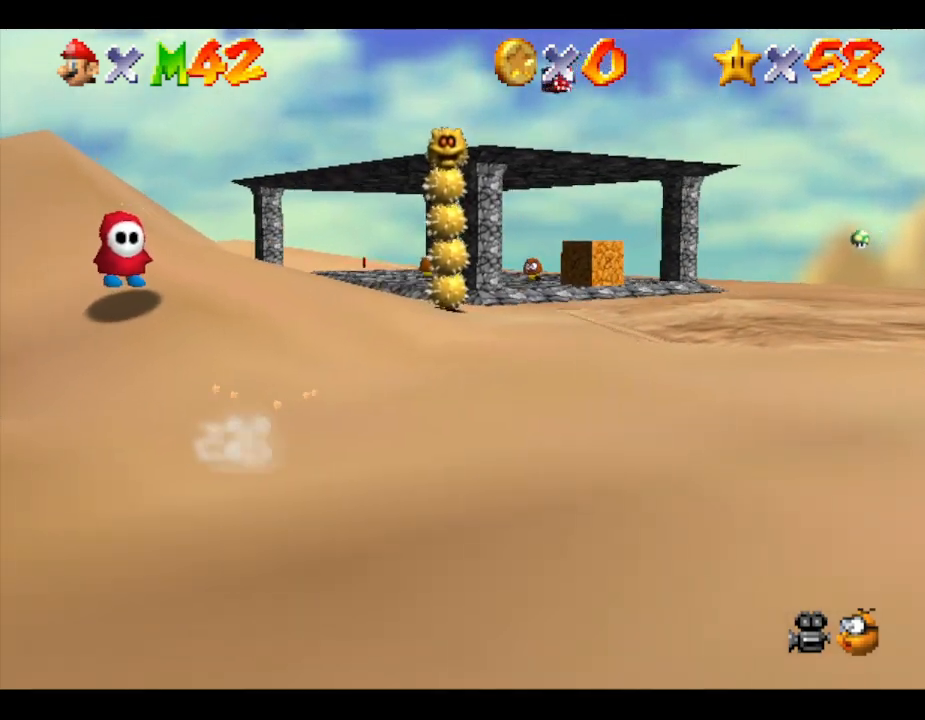
{"buttons": [], "left_stick": "up-right", "events": []}
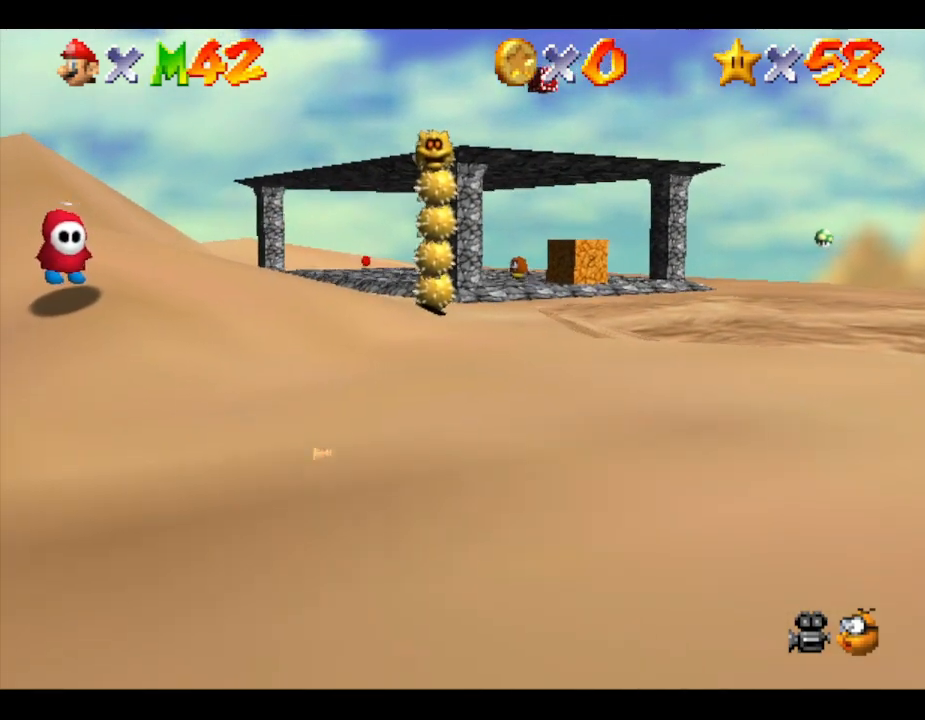
{"buttons": [], "left_stick": "up-right", "events": []}
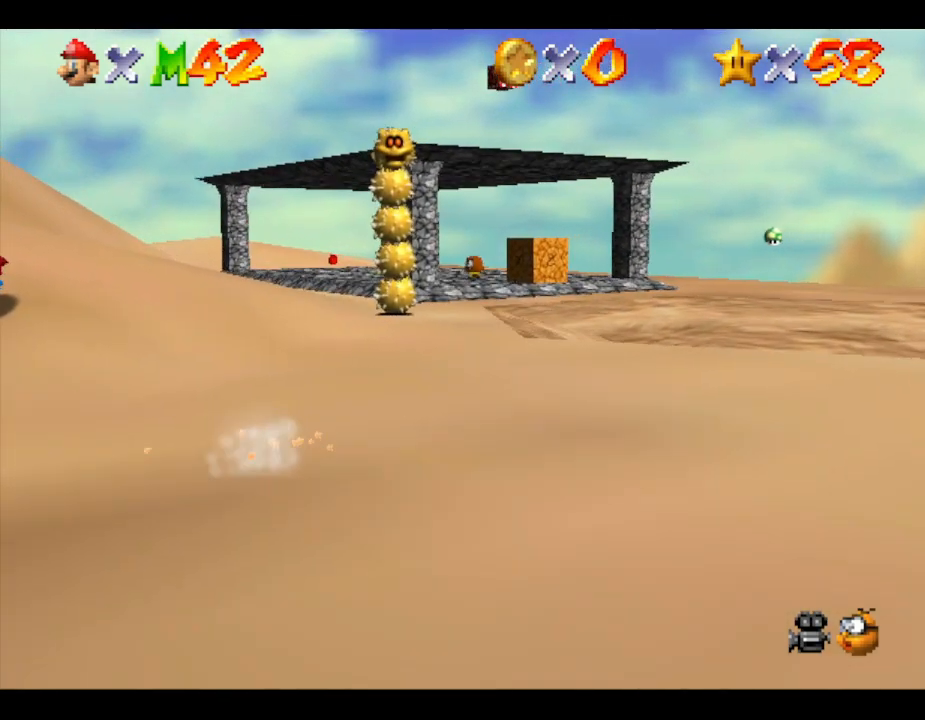
{"buttons": [], "left_stick": "up", "events": [[450, "left_stick", "up"]]}
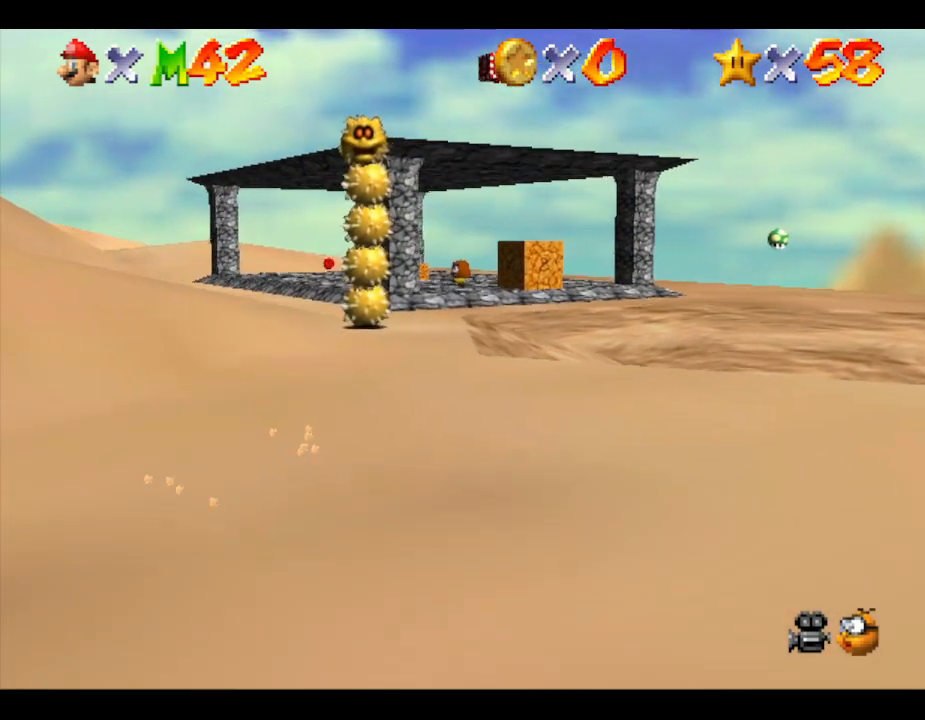
{"buttons": ["A"], "left_stick": "up", "events": [[317, "A", "down"]]}
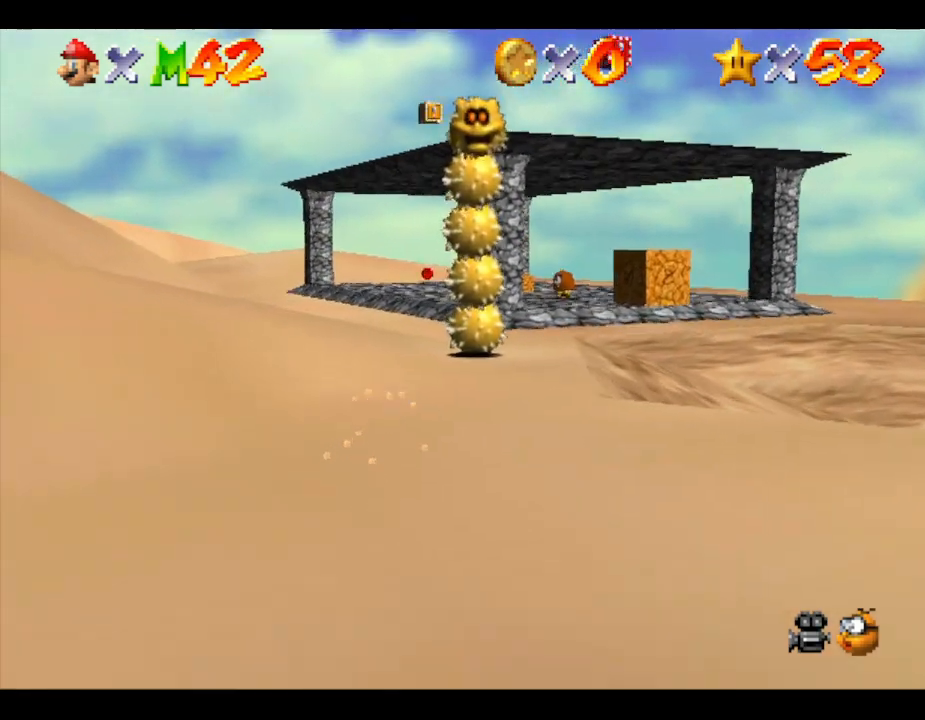
{"buttons": [], "left_stick": "up", "events": [[133, "A", "up"]]}
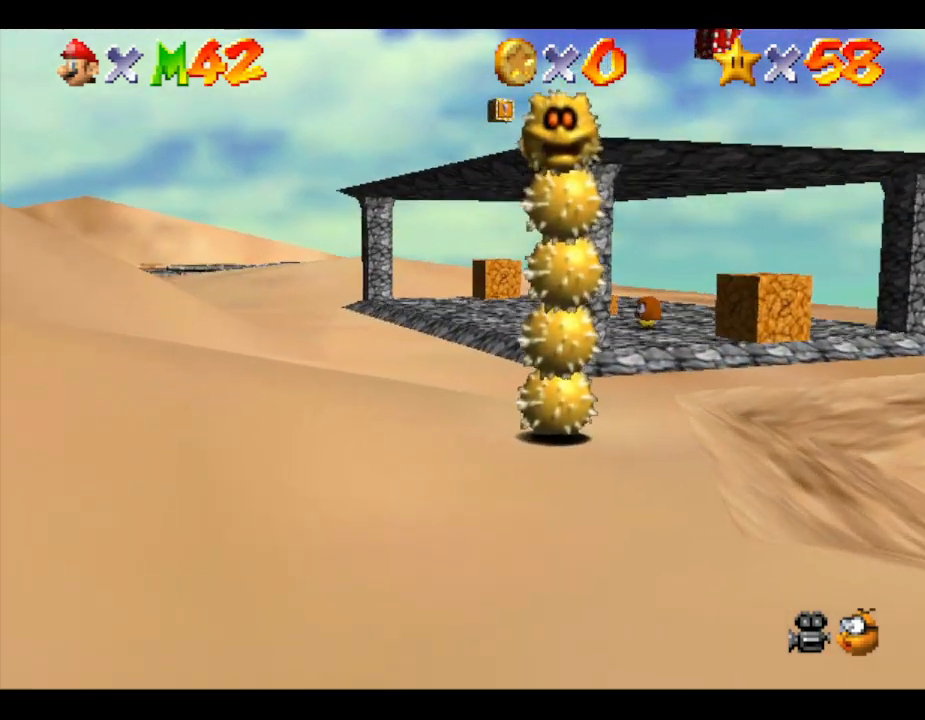
{"buttons": ["A"], "left_stick": "up-right", "events": [[200, "A", "down"], [483, "left_stick", "up-right"]]}
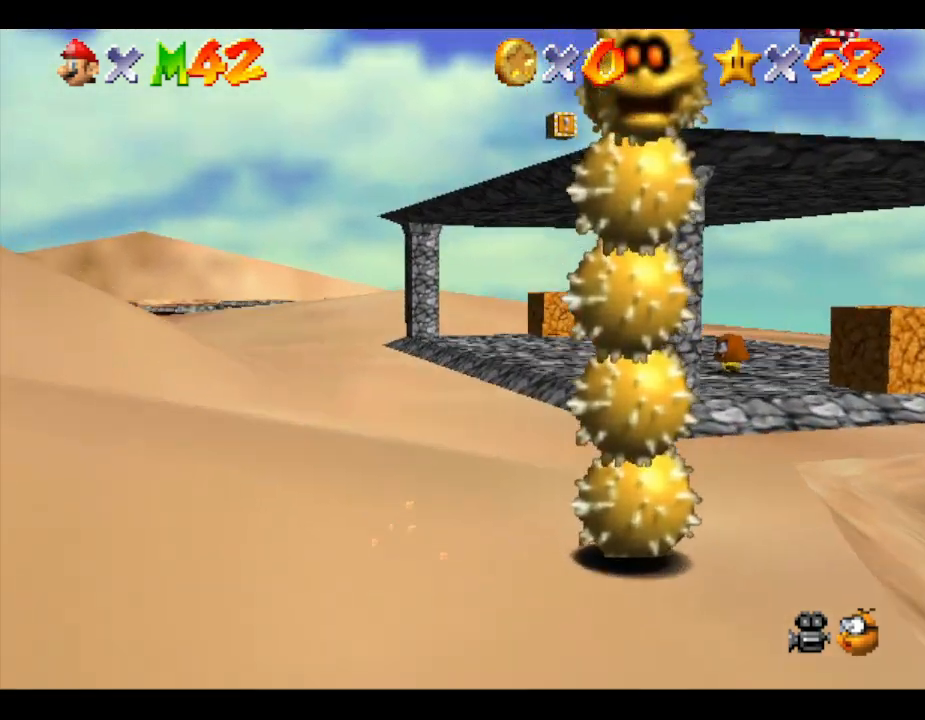
{"buttons": [], "left_stick": "up", "events": [[300, "A", "up"], [483, "left_stick", "up"]]}
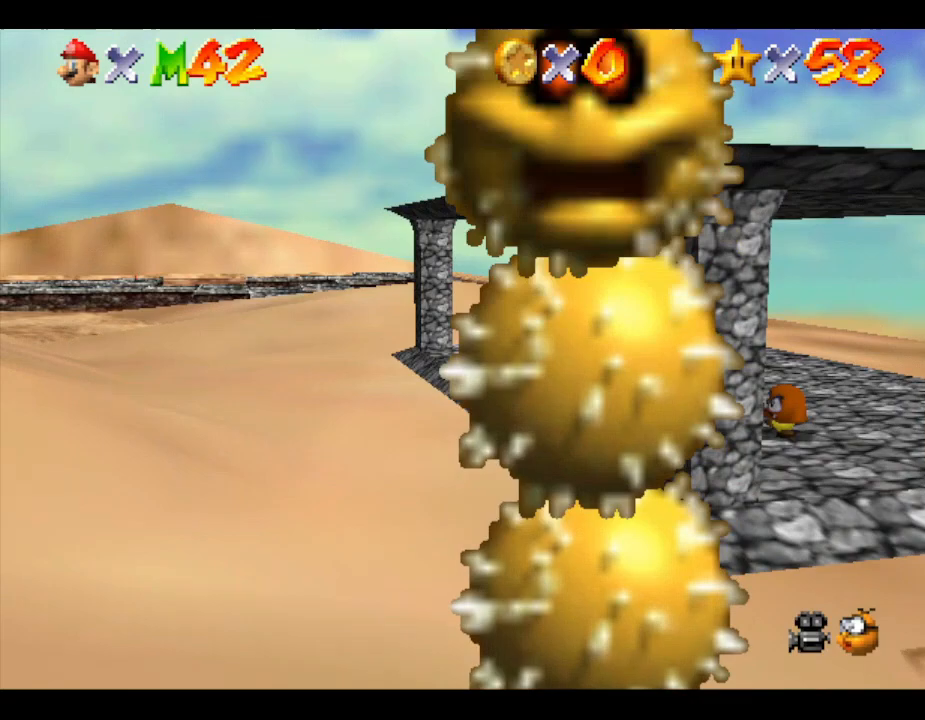
{"buttons": ["A"], "left_stick": "up-right", "events": [[100, "left_stick", "up-right"], [267, "A", "down"]]}
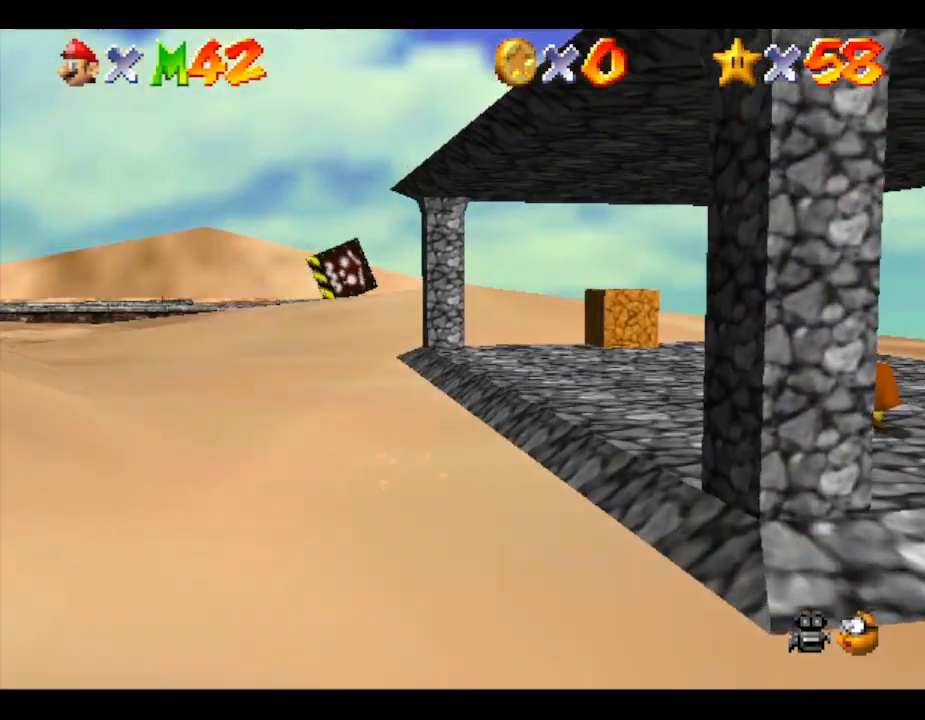
{"buttons": ["A"], "left_stick": "up-right", "events": []}
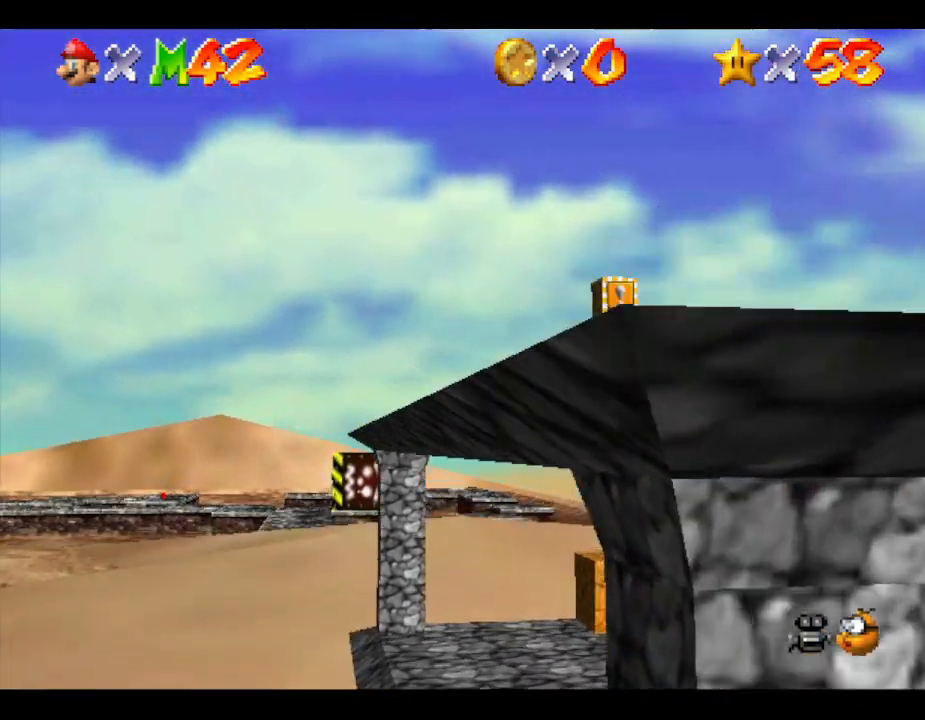
{"buttons": [], "left_stick": "up-right", "events": [[233, "A", "up"]]}
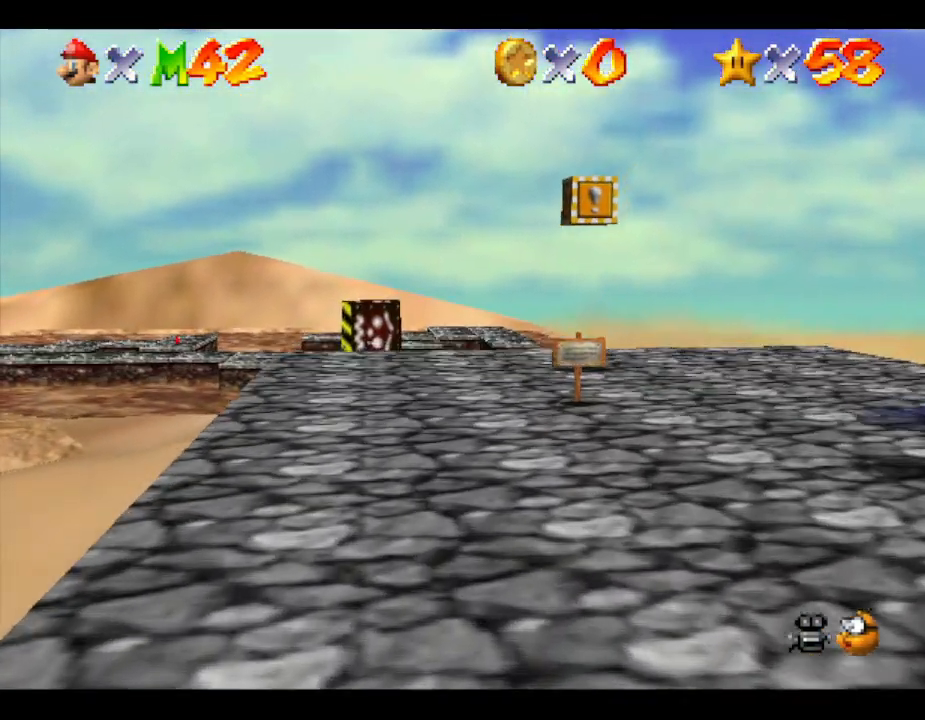
{"buttons": [], "left_stick": "up-right", "events": []}
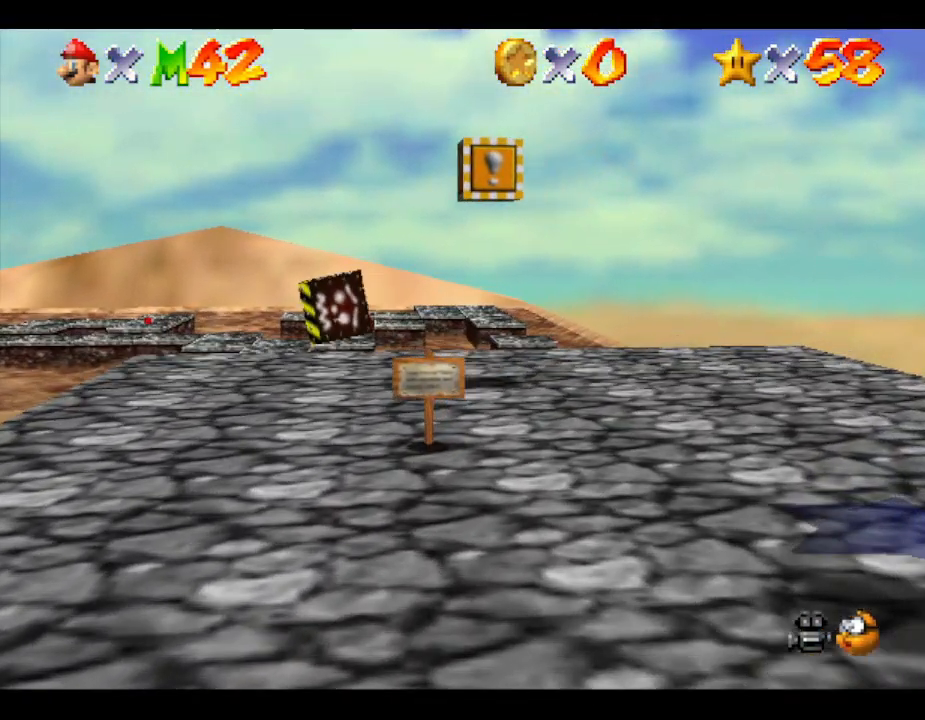
{"buttons": [], "left_stick": "up-right", "events": []}
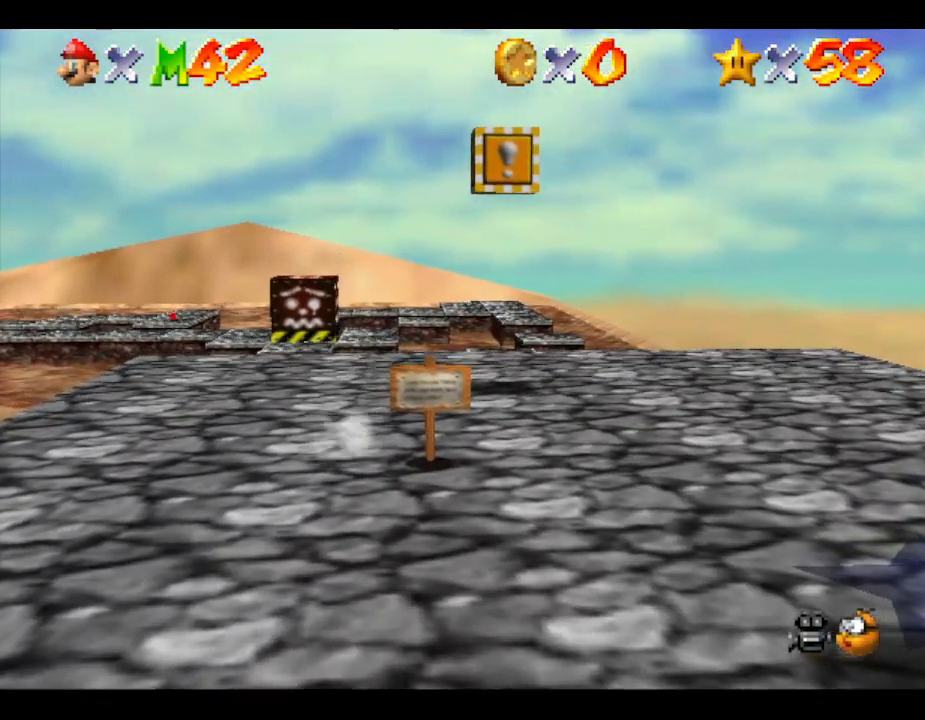
{"buttons": [], "left_stick": "up-right", "events": []}
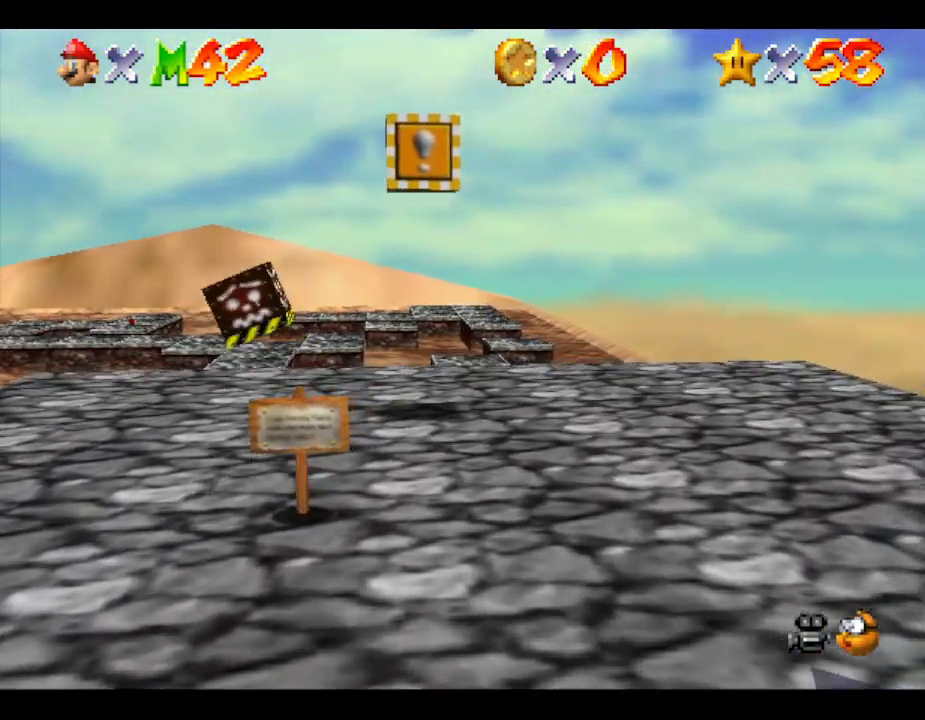
{"buttons": [], "left_stick": "center", "events": [[133, "left_stick", "center"]]}
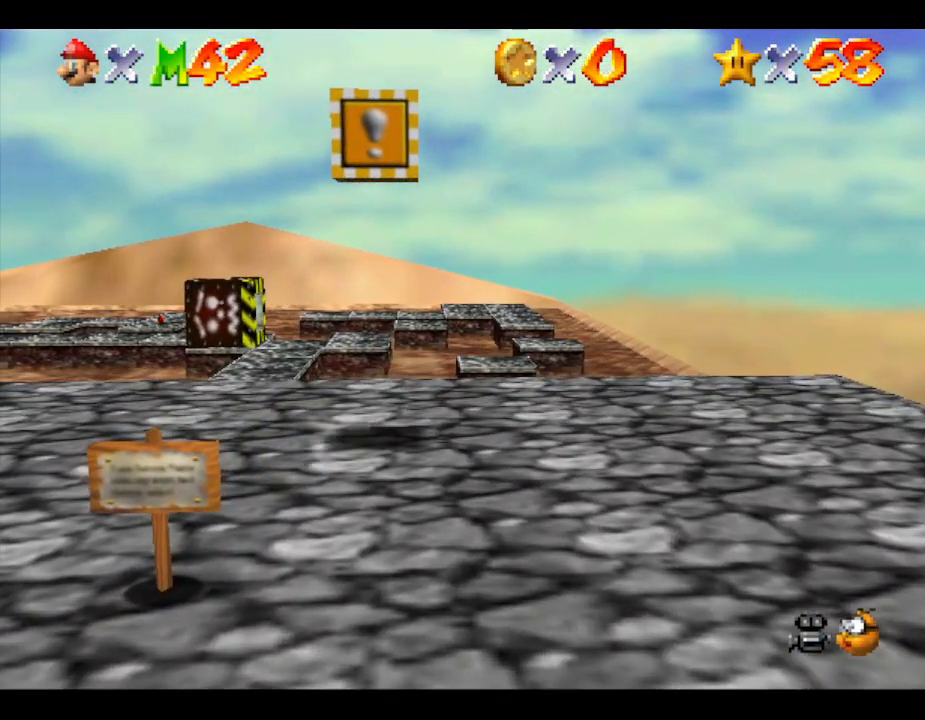
{"buttons": [], "left_stick": "center", "events": [[33, "A", "down"], [217, "left_stick", "up-right"], [267, "A", "up"], [467, "left_stick", "center"]]}
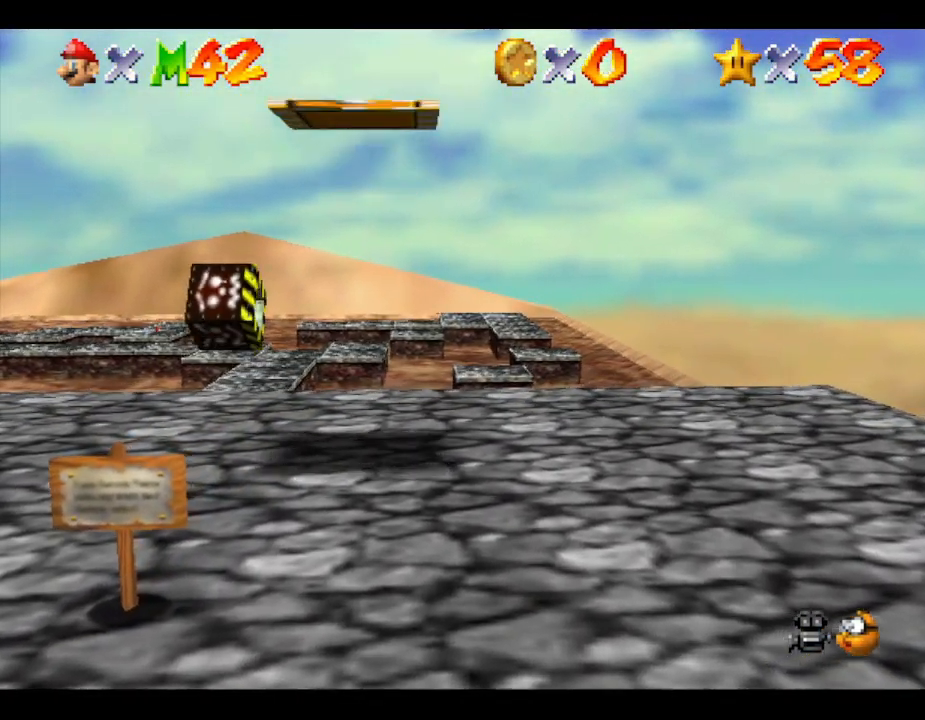
{"buttons": ["A"], "left_stick": "center", "events": [[183, "A", "down"]]}
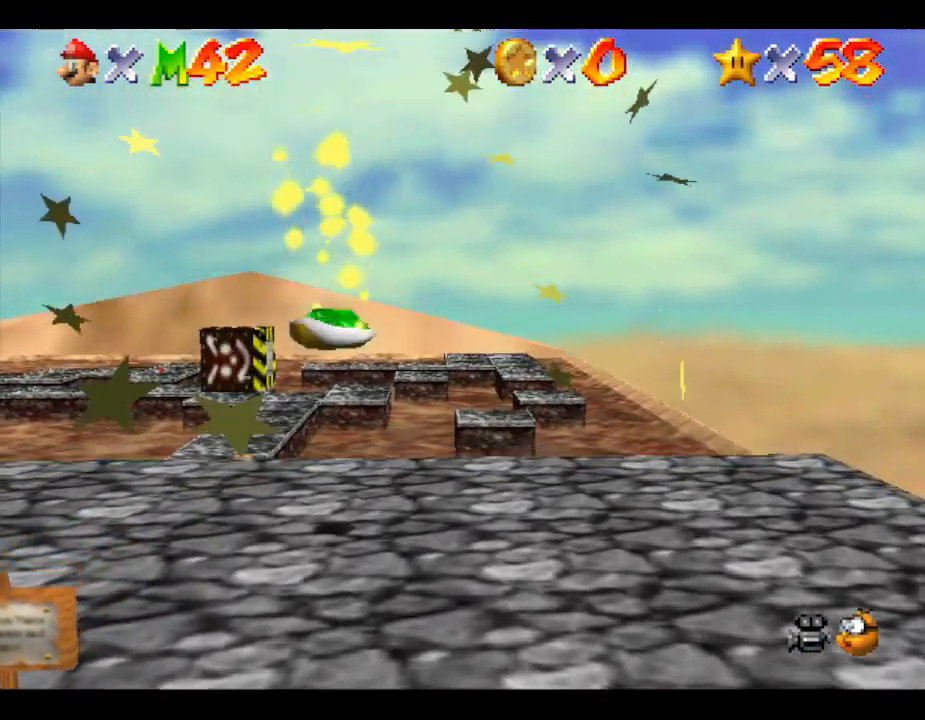
{"buttons": [], "left_stick": "center", "events": [[67, "A", "up"]]}
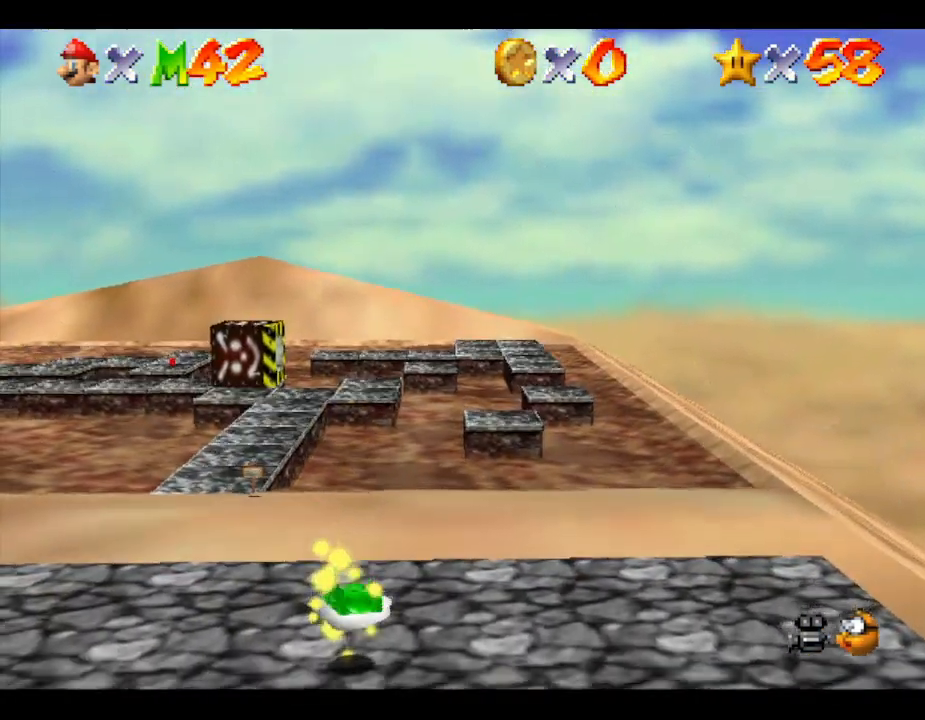
{"buttons": [], "left_stick": "center", "events": []}
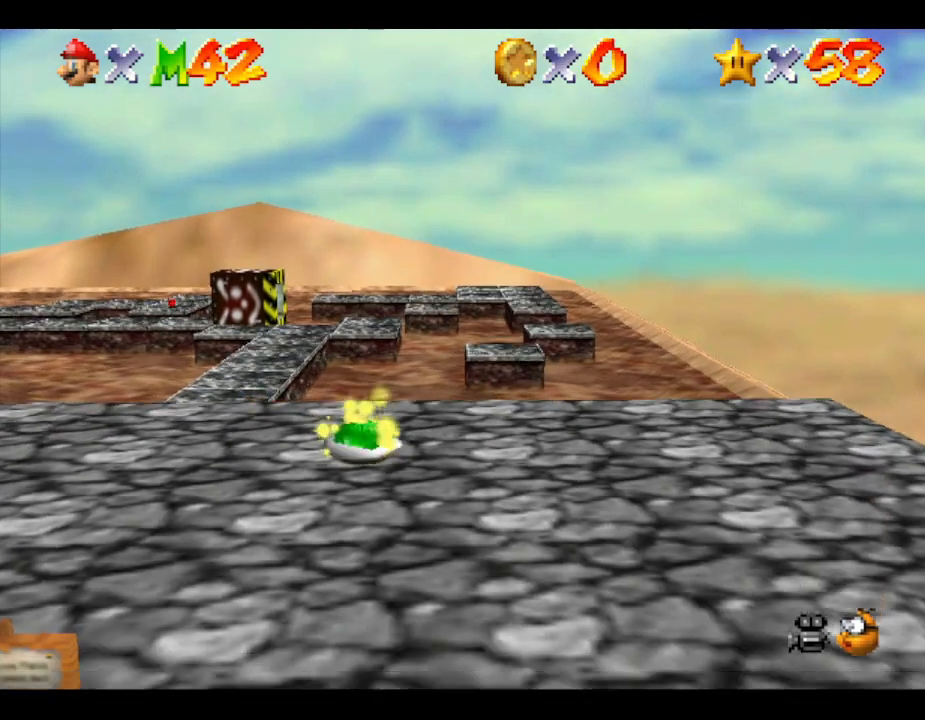
{"buttons": [], "left_stick": "up", "events": [[317, "left_stick", "up"]]}
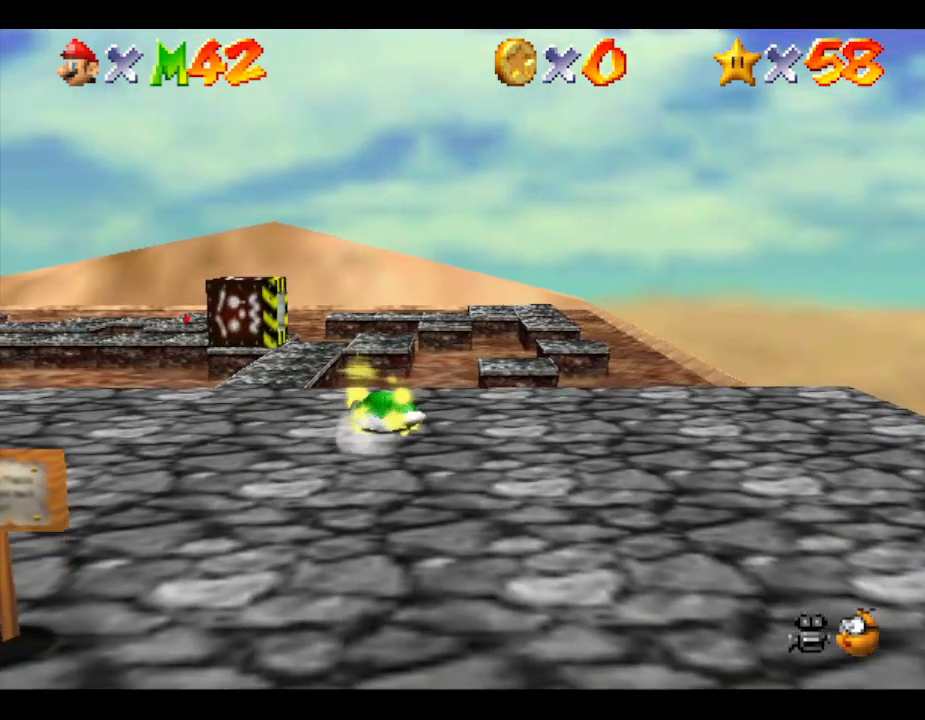
{"buttons": [], "left_stick": "up-left", "events": [[483, "left_stick", "up-left"]]}
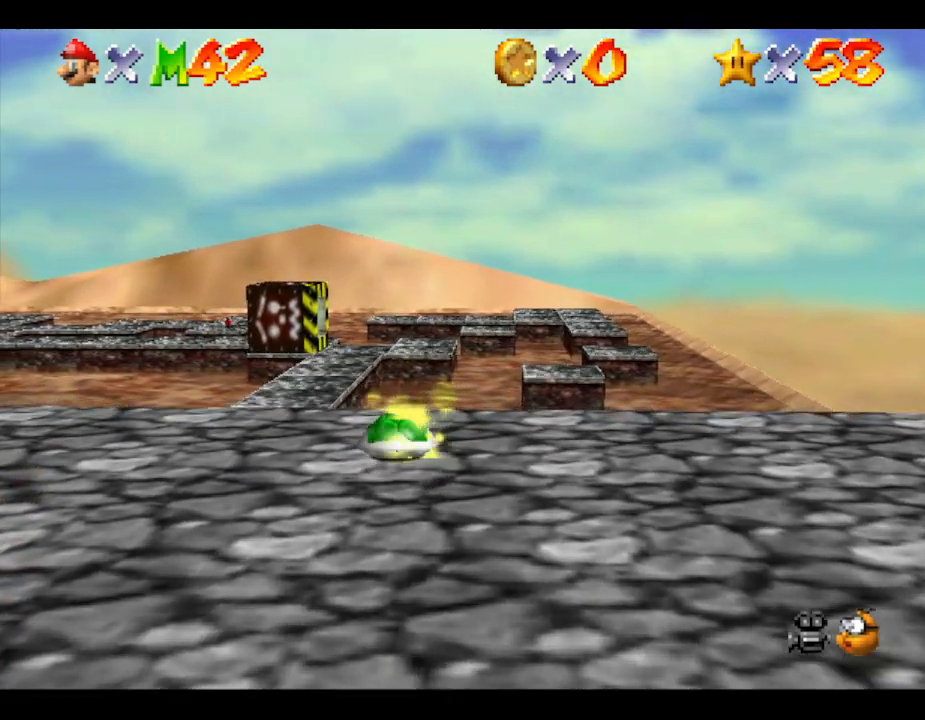
{"buttons": [], "left_stick": "left", "events": [[167, "left_stick", "left"]]}
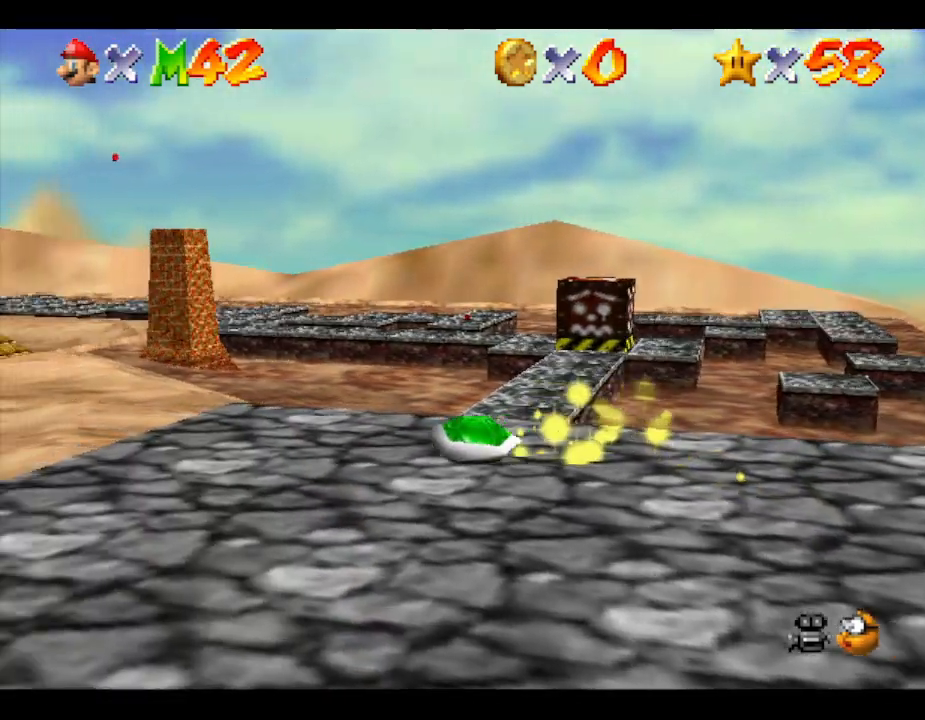
{"buttons": [], "left_stick": "left", "events": []}
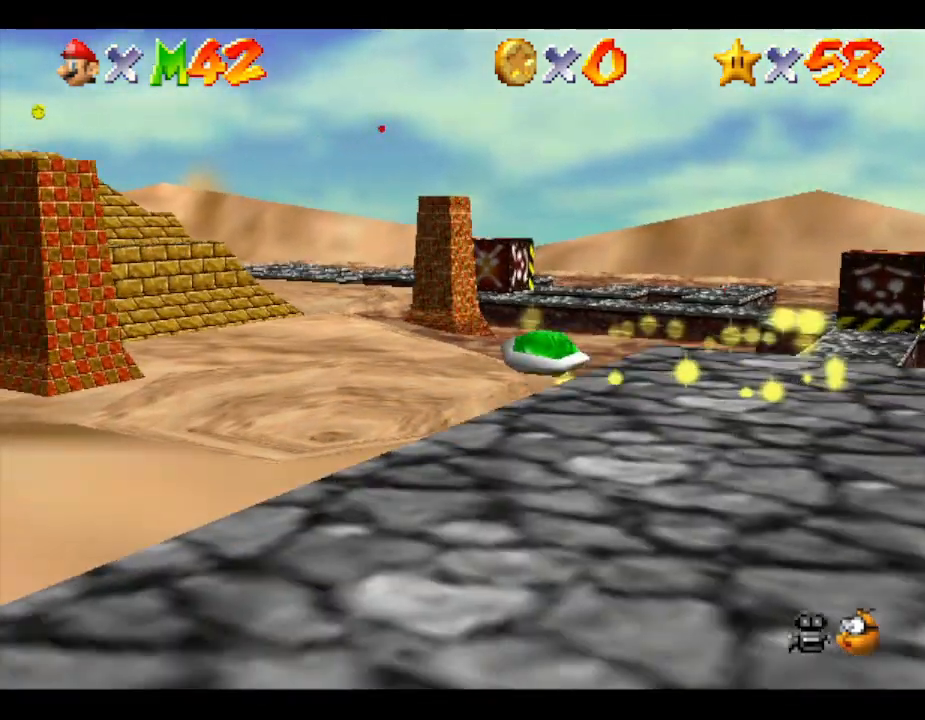
{"buttons": [], "left_stick": "up-left", "events": [[67, "left_stick", "up-left"]]}
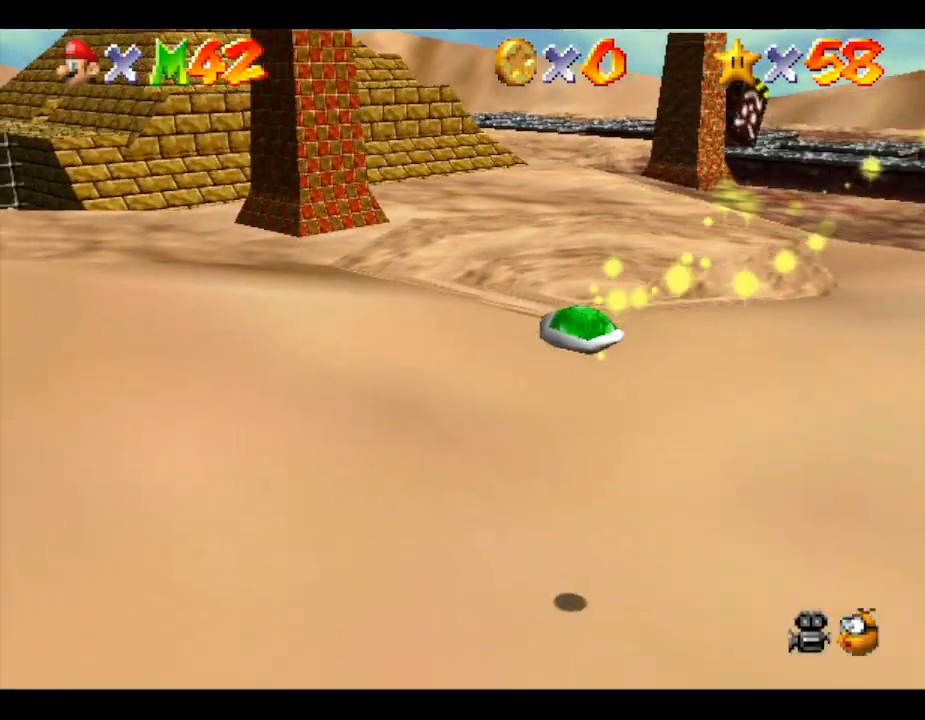
{"buttons": [], "left_stick": "up-left", "events": []}
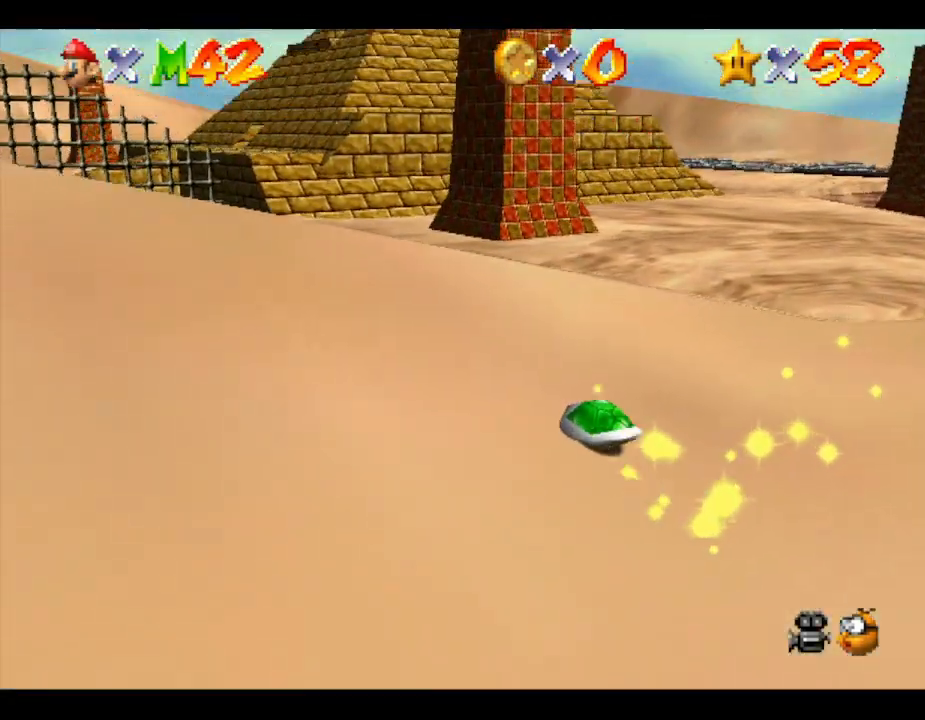
{"buttons": [], "left_stick": "up", "events": [[183, "left_stick", "up"]]}